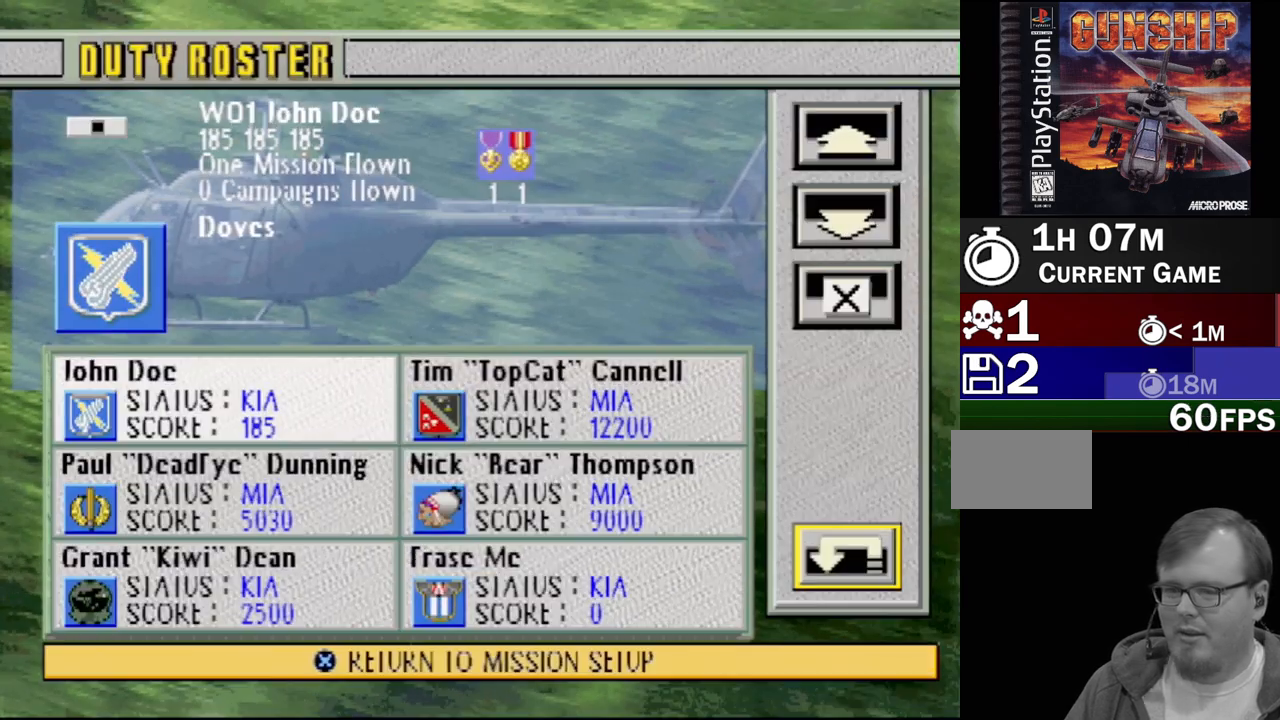
Gameplay with a controller (PlayStation layout); each line is a JSON object with the inputs held at the frame after it. "events" lists button and stick changes between this image and that frame as [ms after this image, input, new state], when the widget could be followed in between. Not read: L3 R3.
{"buttons": [], "events": [[167, "DPAD_UP", "down"], [317, "DPAD_UP", "up"]]}
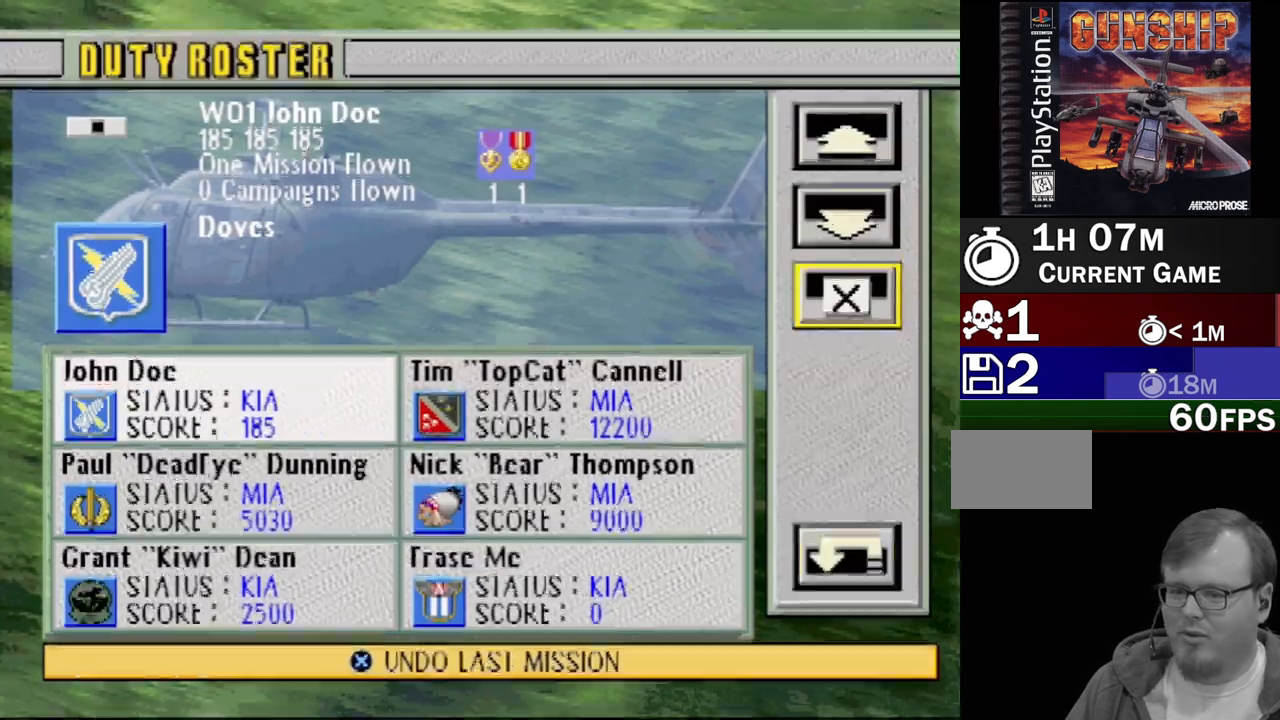
{"buttons": [], "events": [[100, "DPAD_UP", "down"], [233, "DPAD_UP", "up"]]}
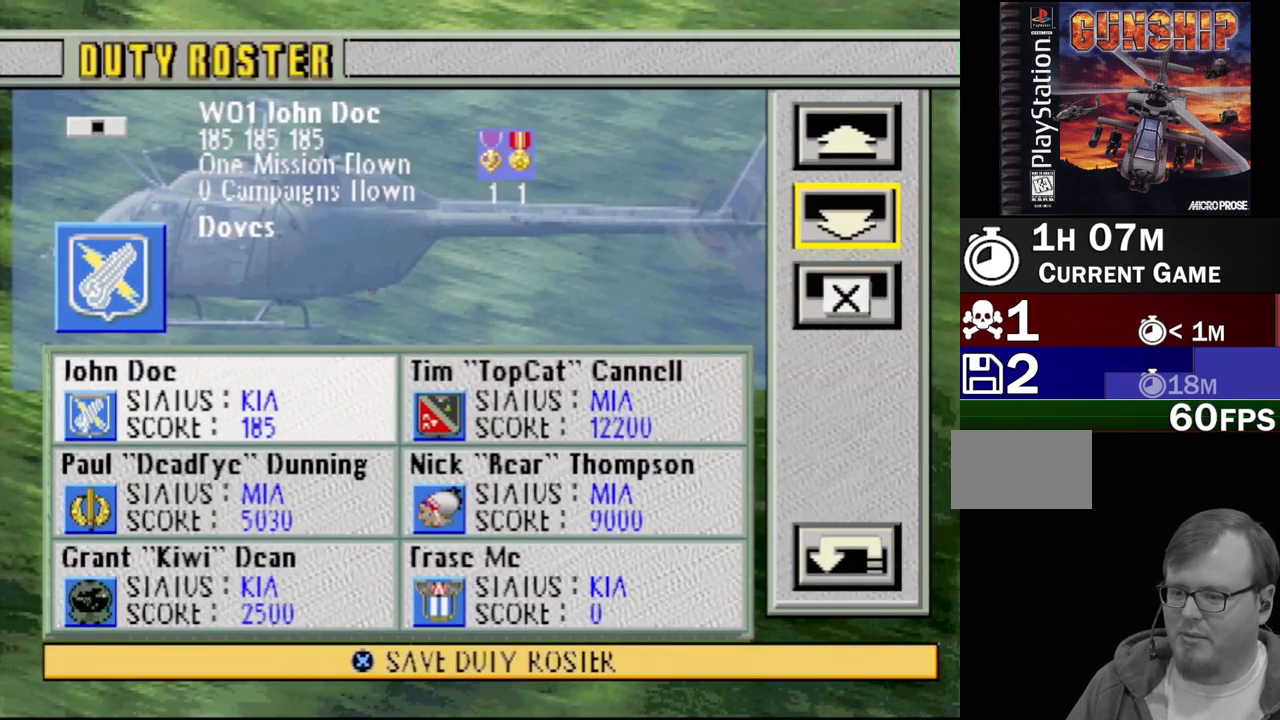
{"buttons": [], "events": [[17, "DPAD_UP", "down"], [150, "DPAD_UP", "up"]]}
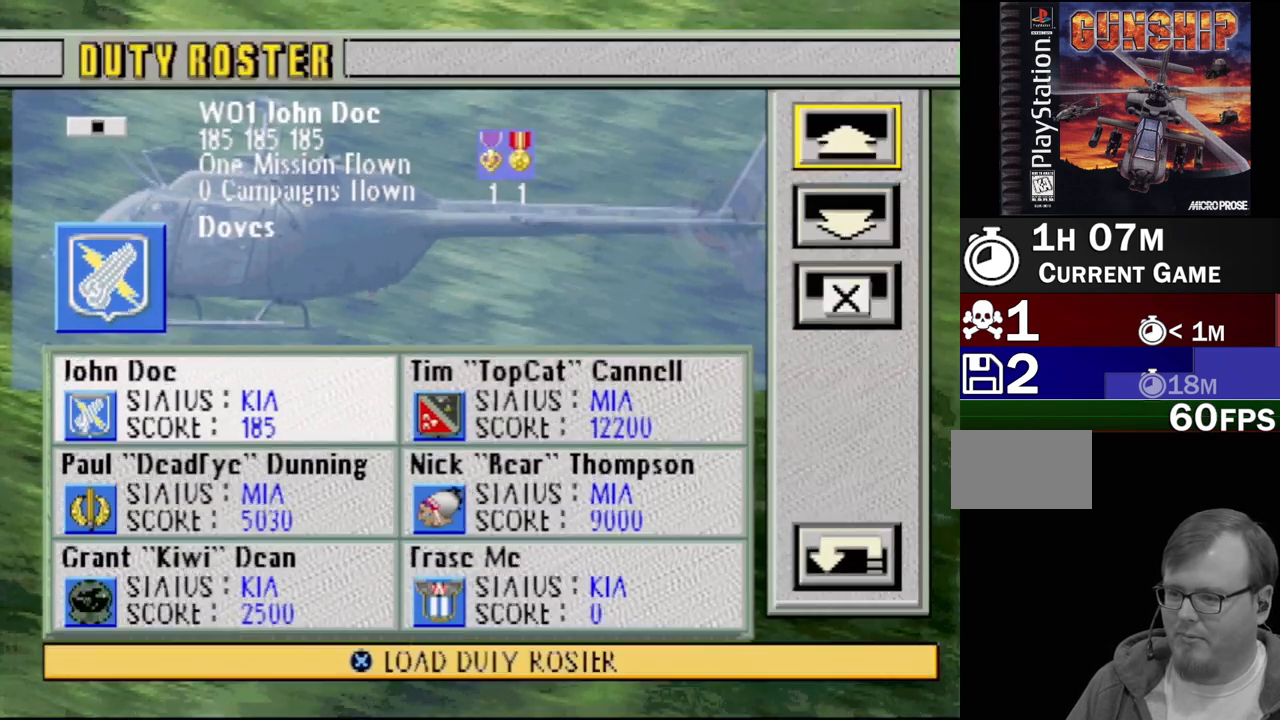
{"buttons": [], "events": []}
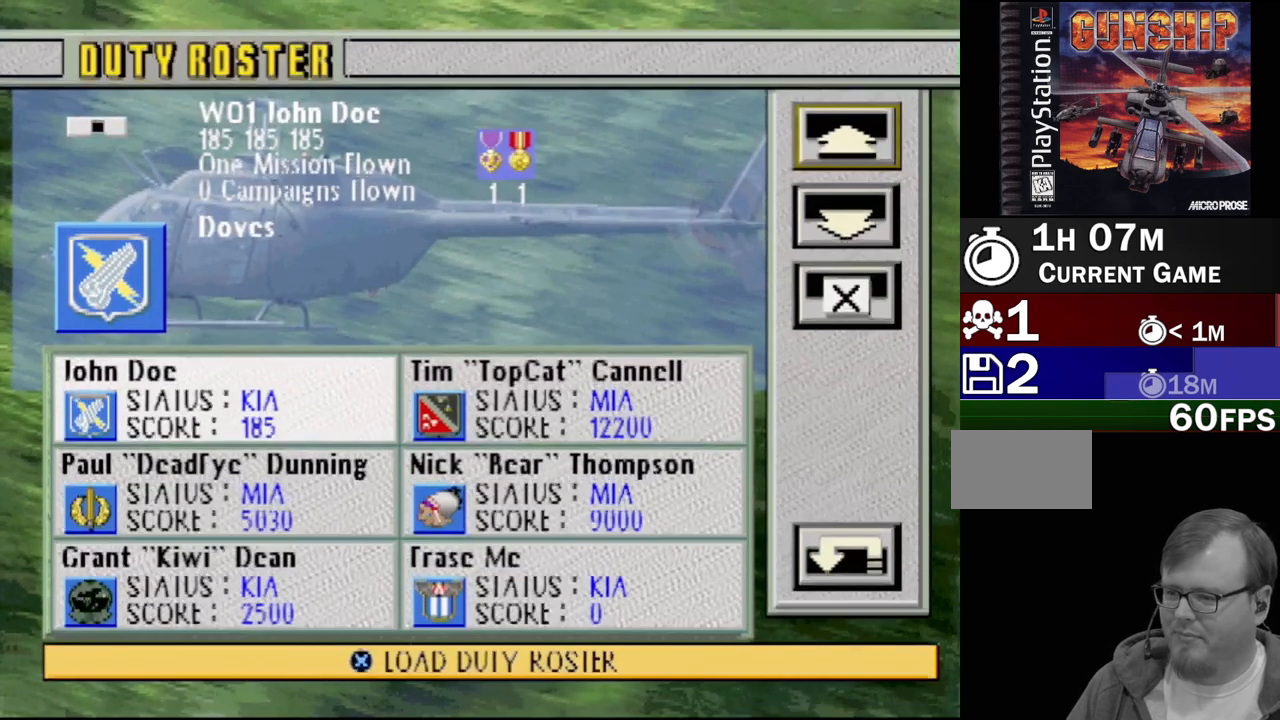
{"buttons": [], "events": []}
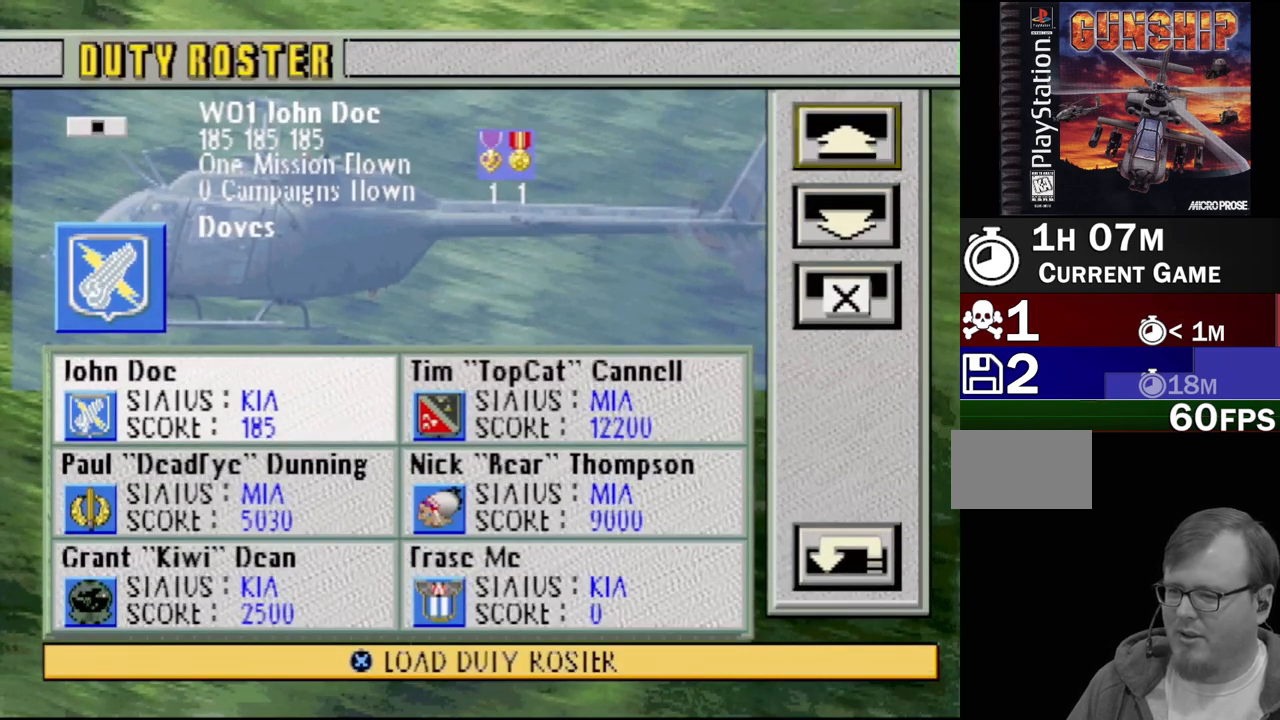
{"buttons": [], "events": []}
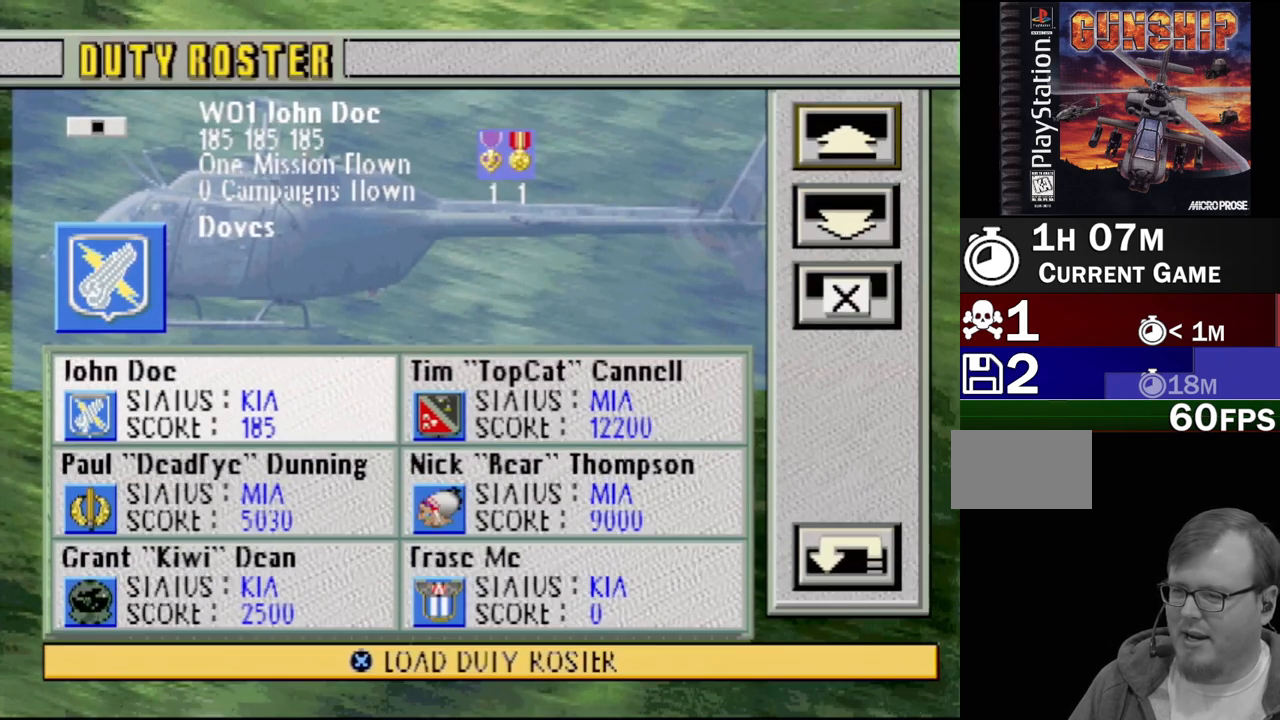
{"buttons": [], "events": []}
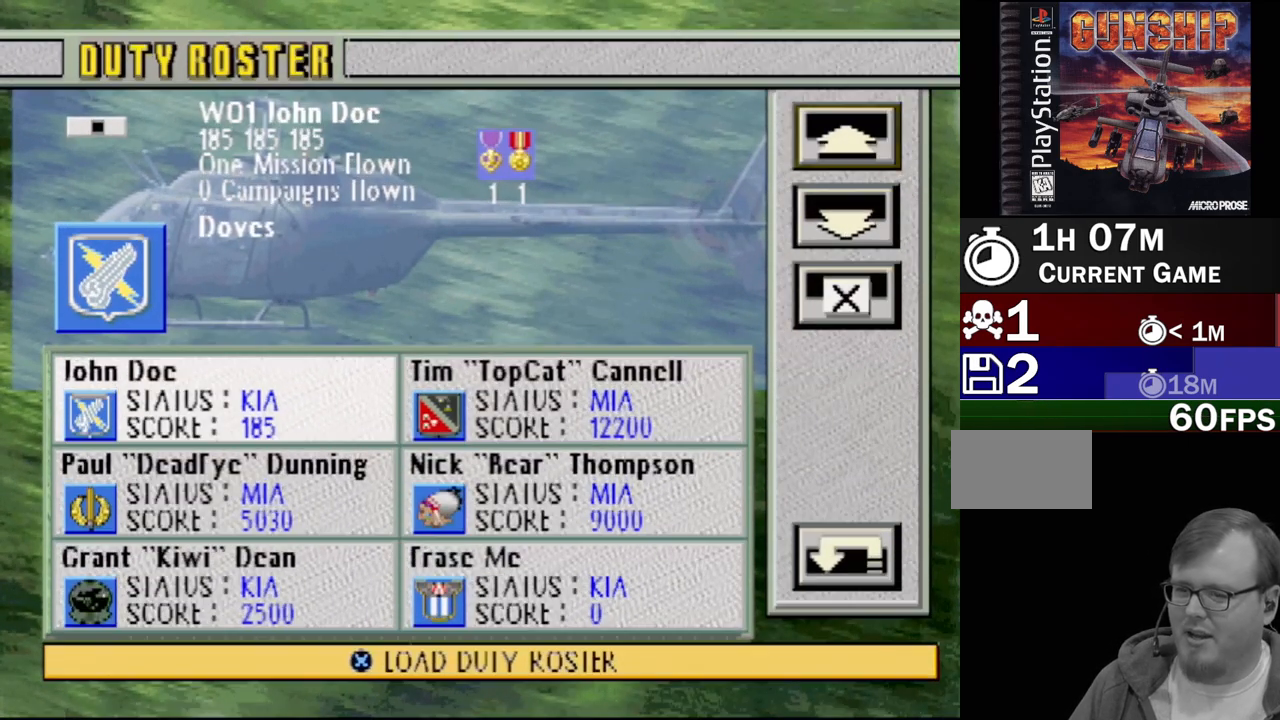
{"buttons": ["DPAD_DOWN"], "events": [[217, "DPAD_DOWN", "down"], [333, "DPAD_DOWN", "up"], [383, "DPAD_DOWN", "down"]]}
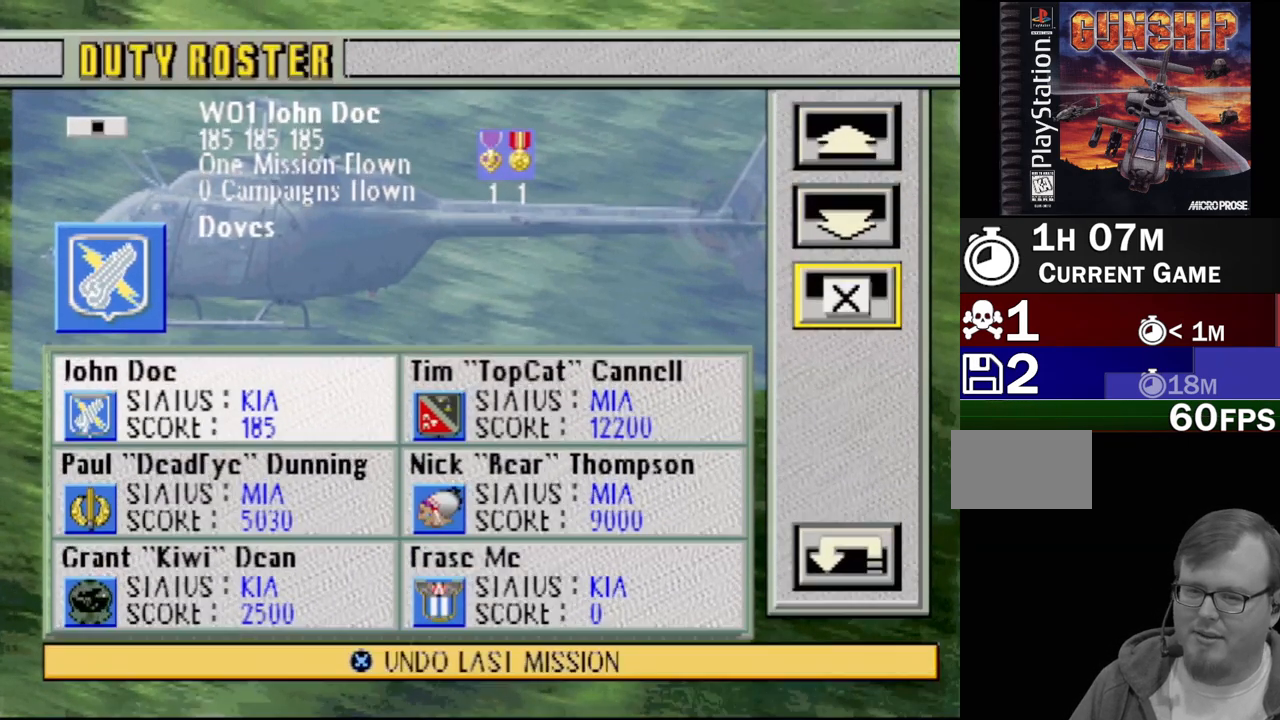
{"buttons": [], "events": [[17, "DPAD_DOWN", "up"]]}
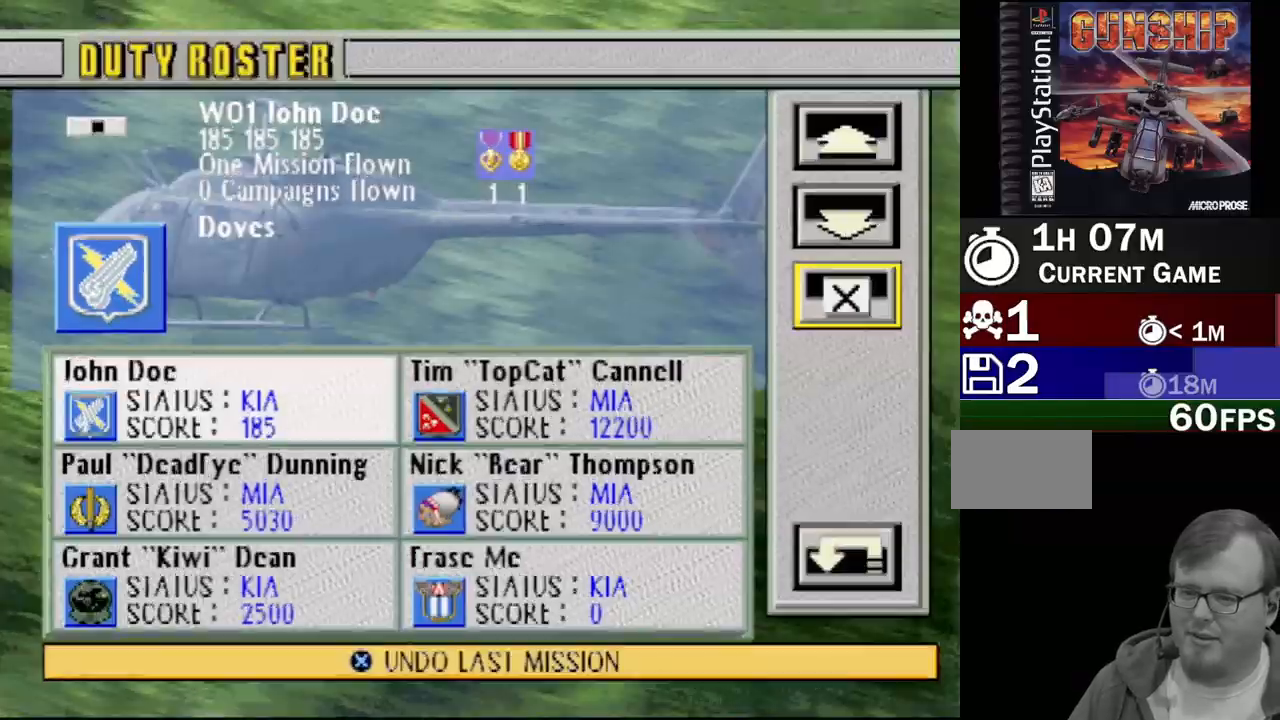
{"buttons": [], "events": []}
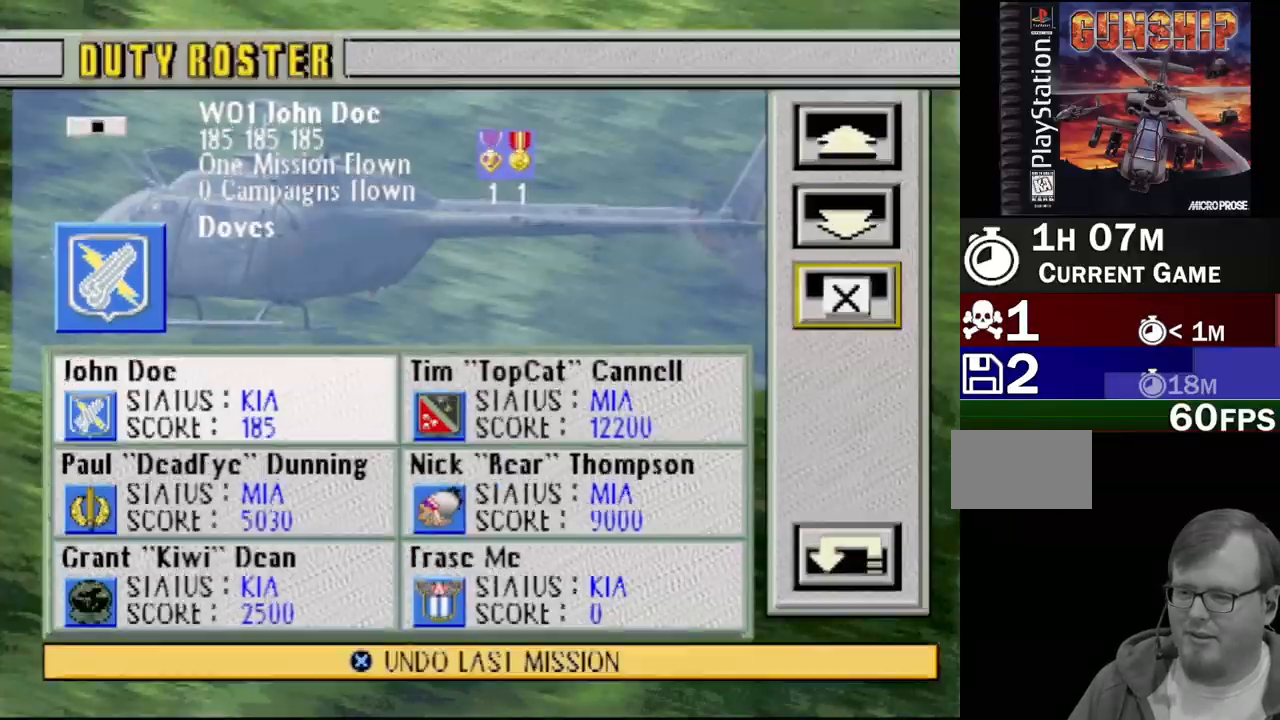
{"buttons": [], "events": []}
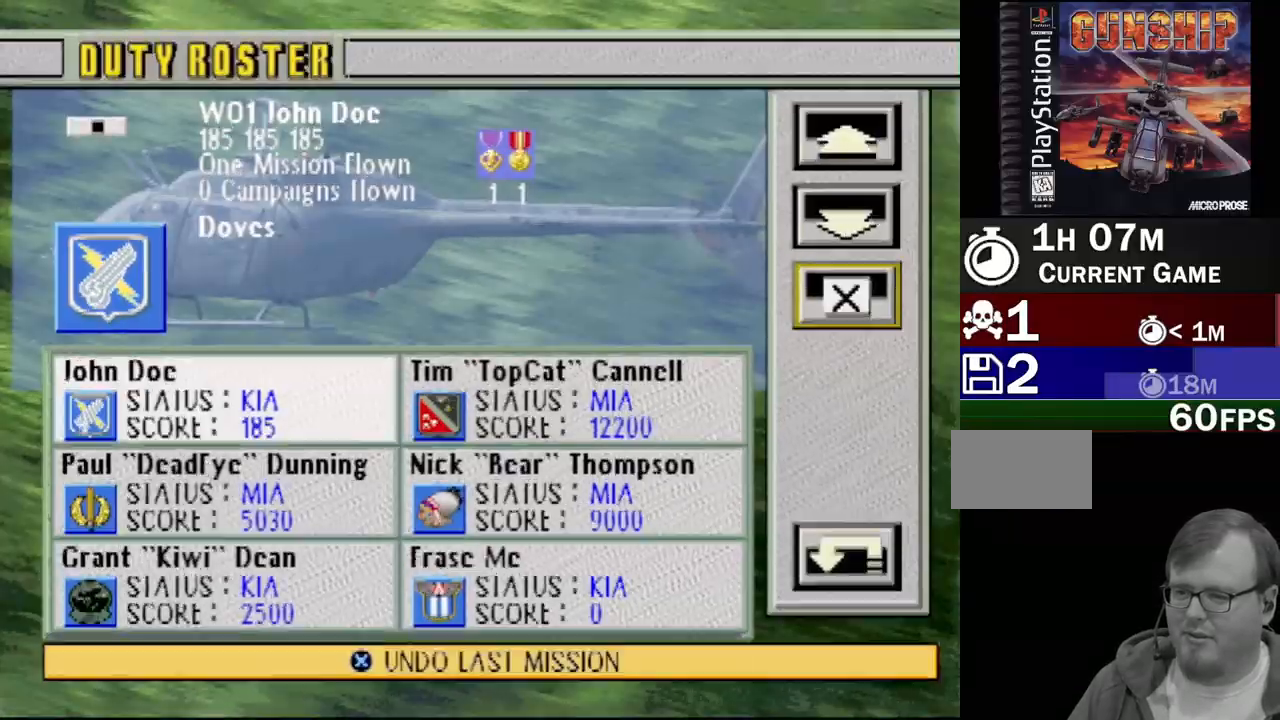
{"buttons": [], "events": [[17, "DPAD_UP", "down"], [117, "DPAD_UP", "up"], [300, "DPAD_DOWN", "down"], [400, "DPAD_DOWN", "up"]]}
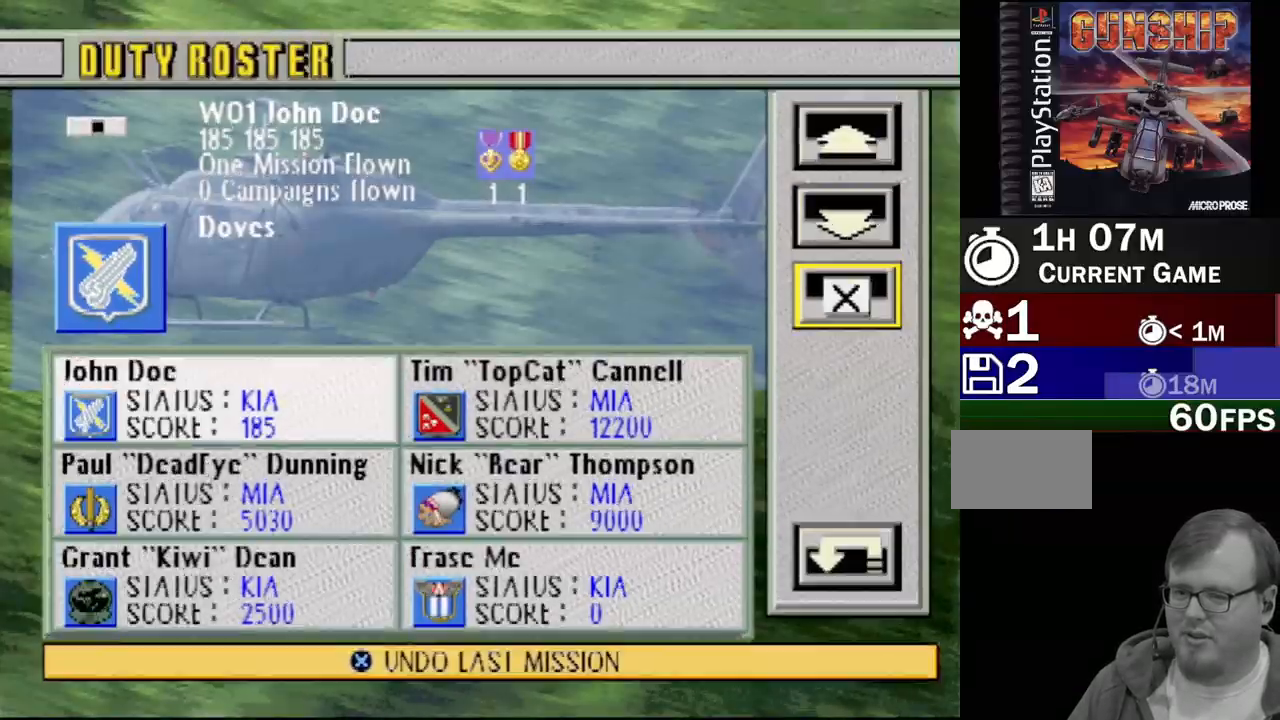
{"buttons": [], "events": [[117, "CROSS", "down"], [300, "CROSS", "up"]]}